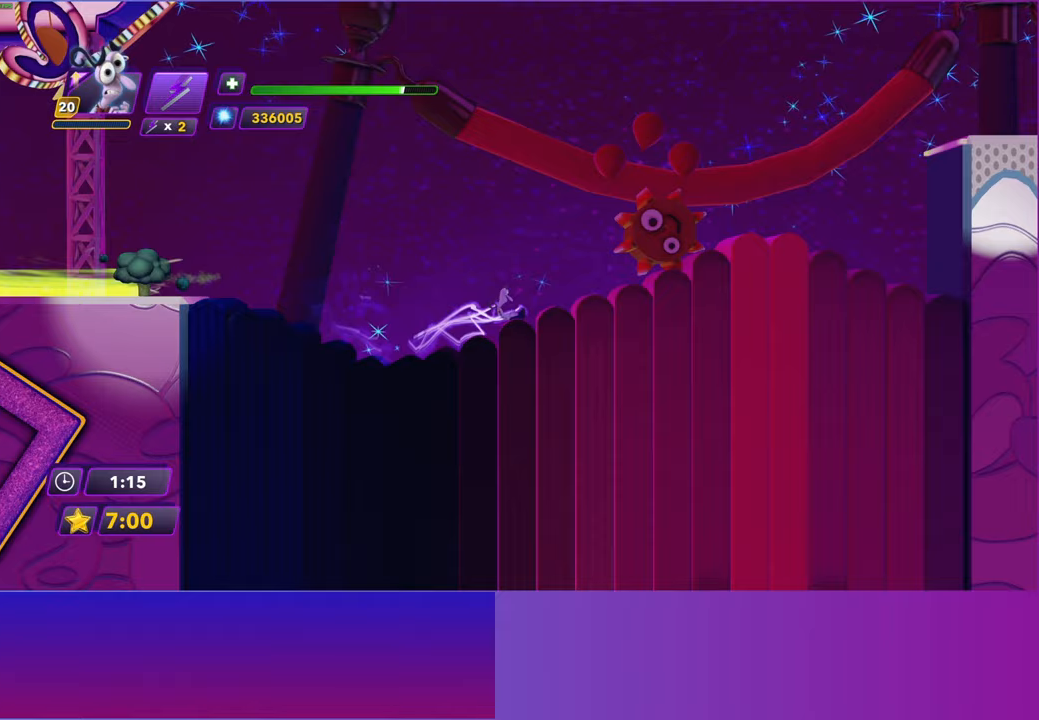
Gameplay with a controller (Xbox layout); each line is a JSON object with the inputs held at the frame after it. "events" lists button and stick changes between this image and that frame as [ms after this image, input, new state], when the widget could be followed in between.
{"buttons": ["B"], "left_stick": "right", "right_stick": "center", "events": [[17, "Y", "up"], [50, "B", "up"], [183, "Y", "down"], [217, "B", "down"], [217, "Y", "up"], [283, "B", "up"], [400, "Y", "down"], [450, "B", "down"], [450, "Y", "up"]]}
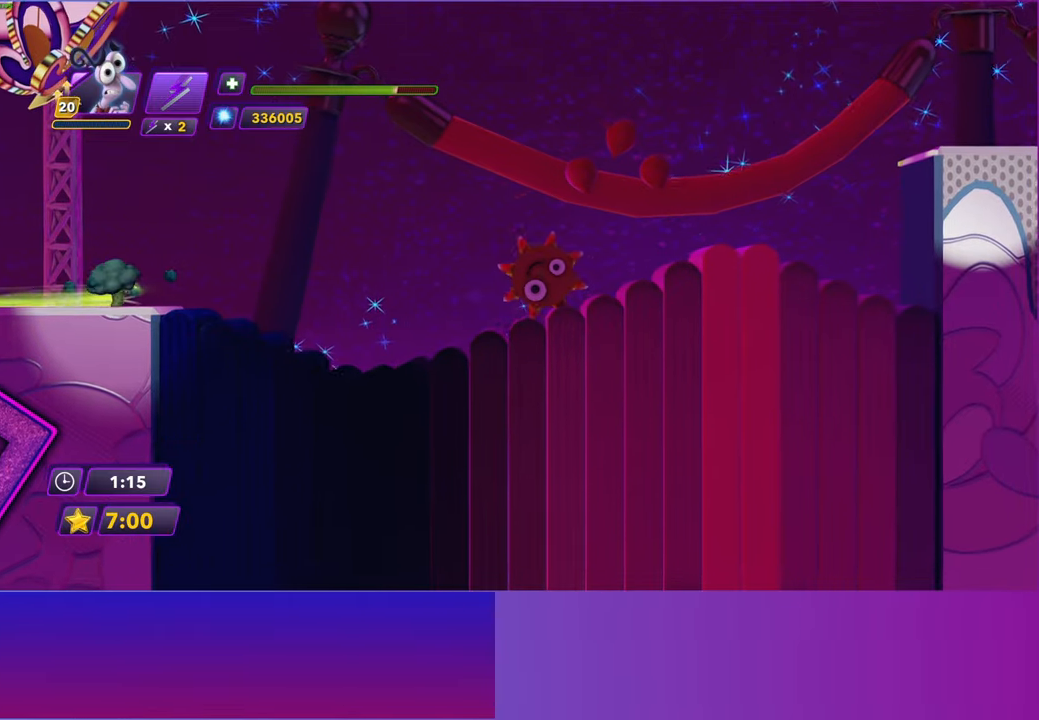
{"buttons": [], "left_stick": "right", "right_stick": "center", "events": [[17, "B", "up"], [117, "Y", "down"], [150, "B", "down"], [150, "Y", "up"], [217, "B", "up"], [317, "B", "down"], [383, "B", "up"]]}
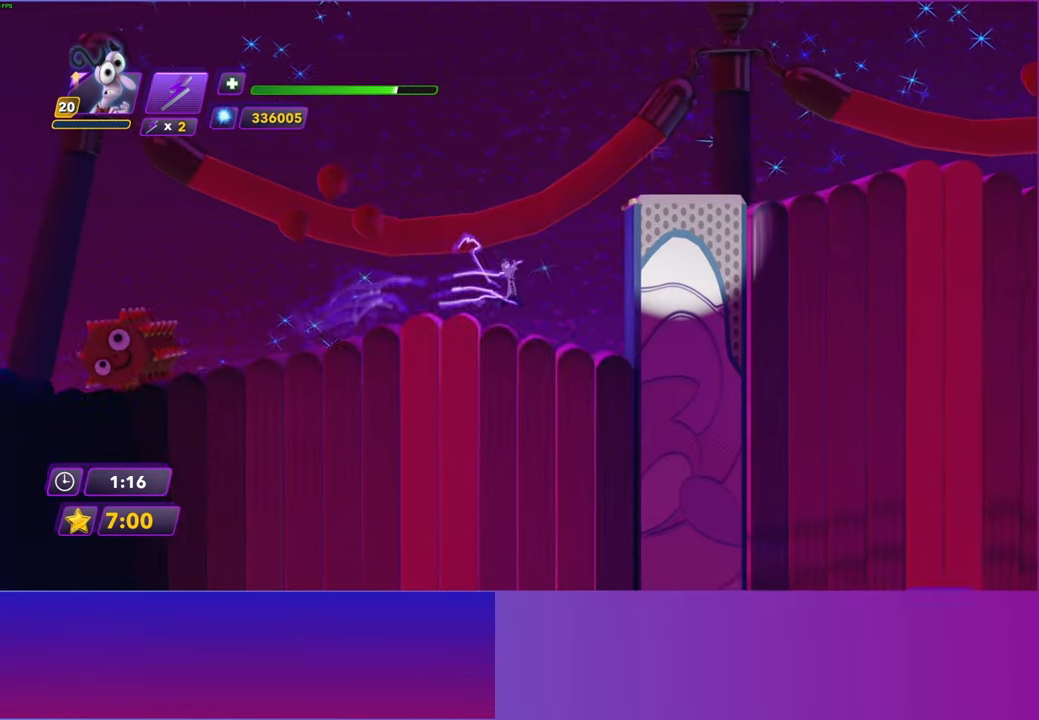
{"buttons": ["A"], "left_stick": "right", "right_stick": "center", "events": [[67, "A", "down"], [183, "A", "up"], [283, "A", "down"], [383, "A", "up"], [483, "A", "down"]]}
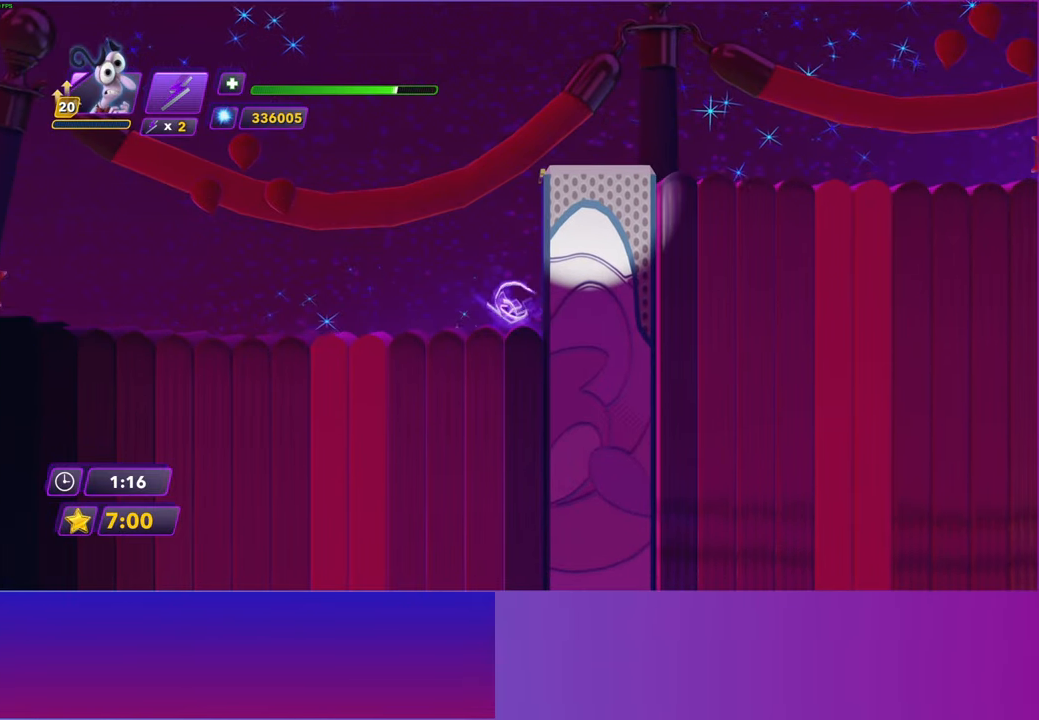
{"buttons": ["A"], "left_stick": "right", "right_stick": "center", "events": [[83, "A", "up"], [183, "A", "down"], [283, "A", "up"], [500, "A", "down"]]}
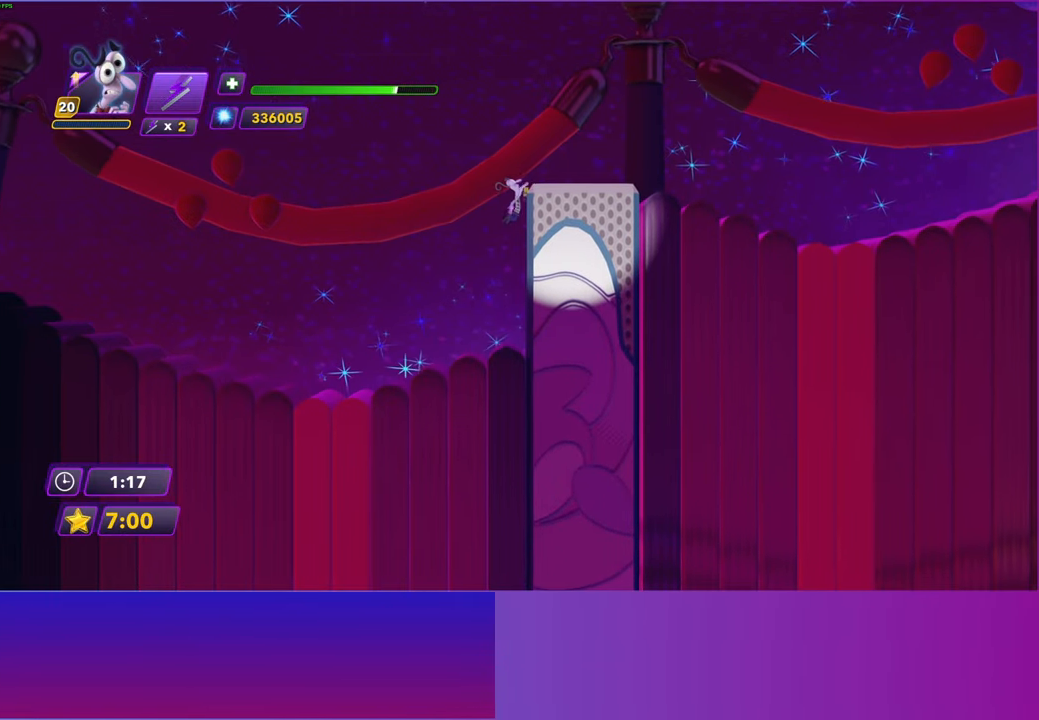
{"buttons": [], "left_stick": "center", "right_stick": "center", "events": [[100, "A", "up"], [183, "left_stick", "center"], [200, "A", "down"], [267, "A", "up"], [383, "A", "down"], [467, "A", "up"]]}
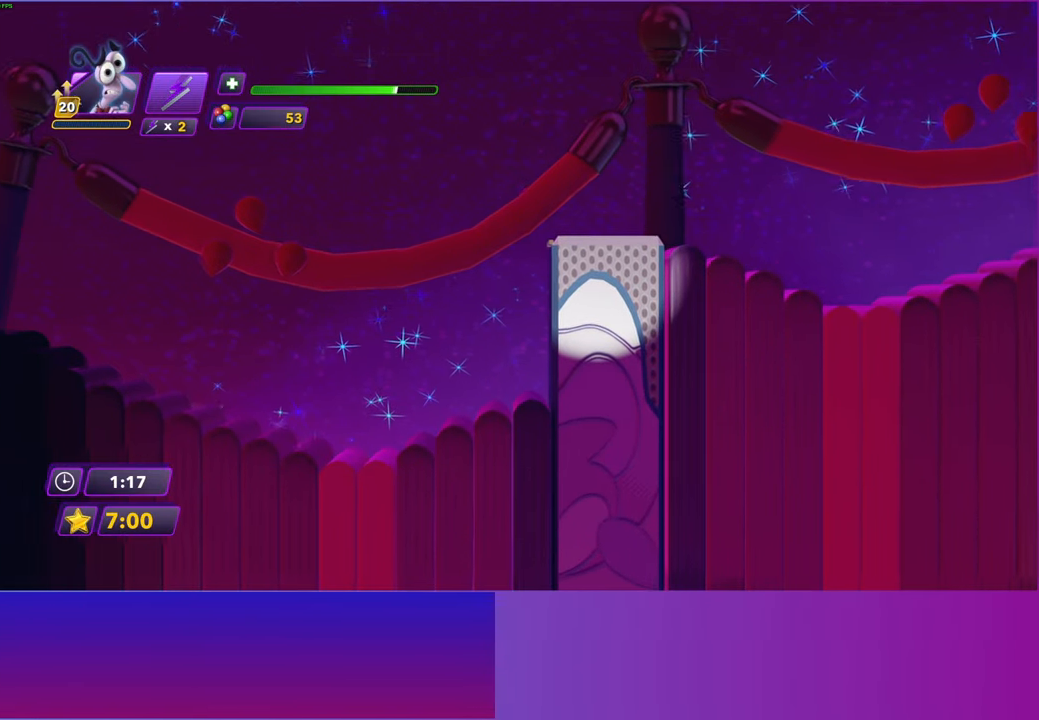
{"buttons": [], "left_stick": "right", "right_stick": "center", "events": [[33, "left_stick", "right"]]}
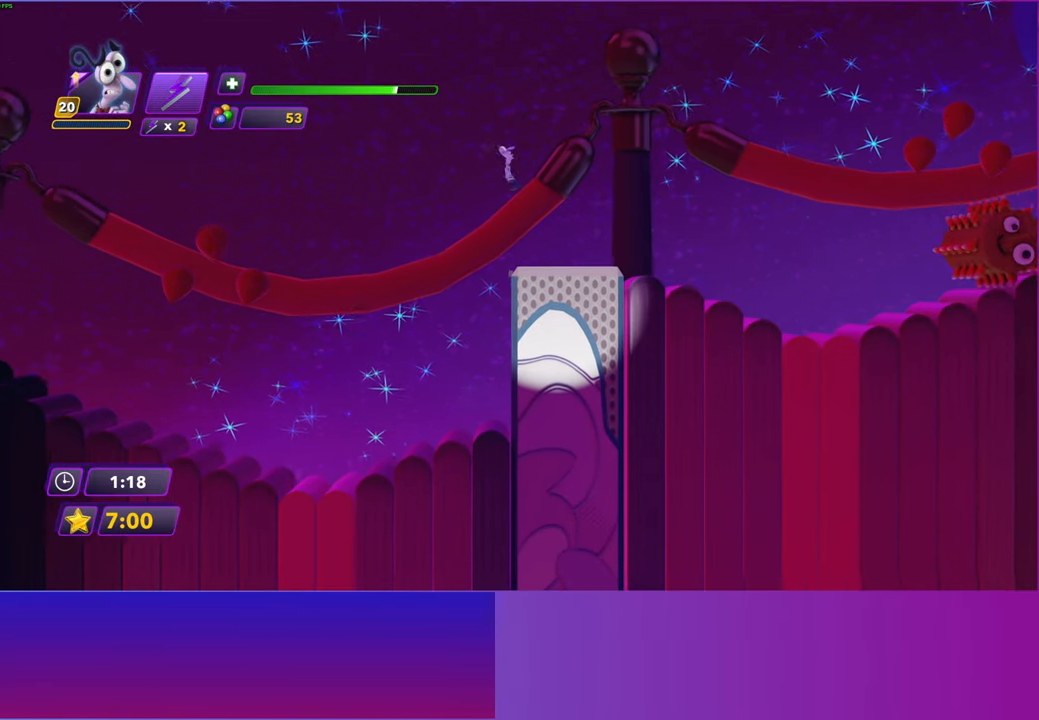
{"buttons": [], "left_stick": "right", "right_stick": "center", "events": [[250, "Y", "down"], [317, "B", "down"], [333, "Y", "up"], [367, "B", "up"]]}
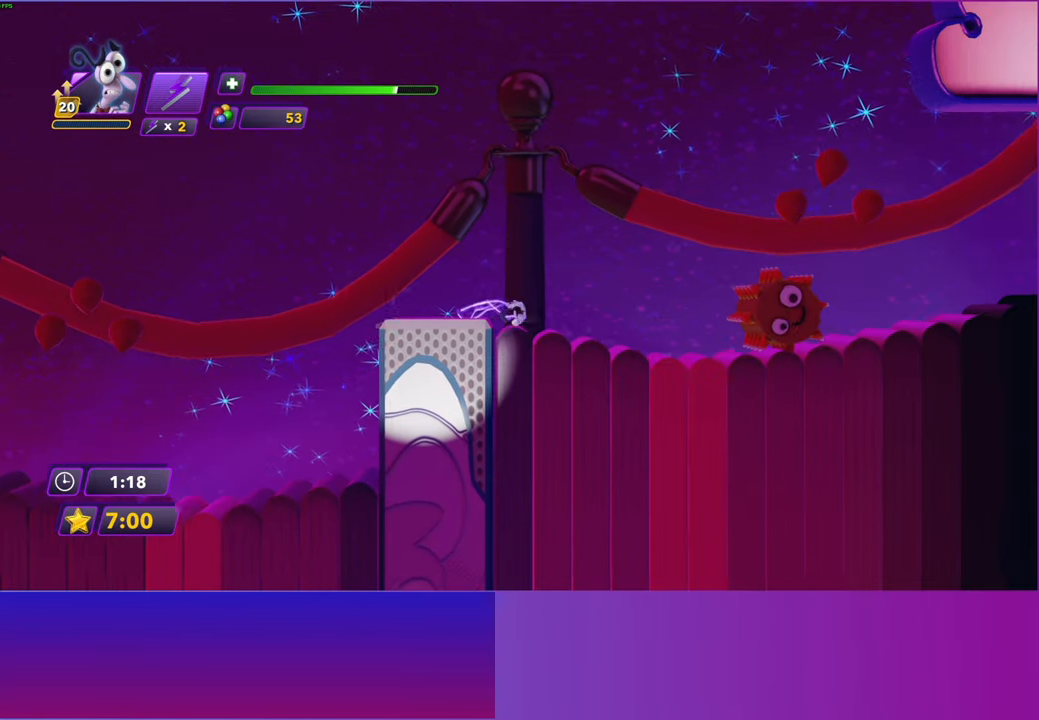
{"buttons": ["Y"], "left_stick": "right", "right_stick": "center", "events": [[17, "Y", "down"], [67, "B", "down"], [83, "Y", "up"], [133, "B", "up"], [250, "Y", "down"], [300, "B", "down"], [300, "Y", "up"], [350, "B", "up"], [483, "Y", "down"]]}
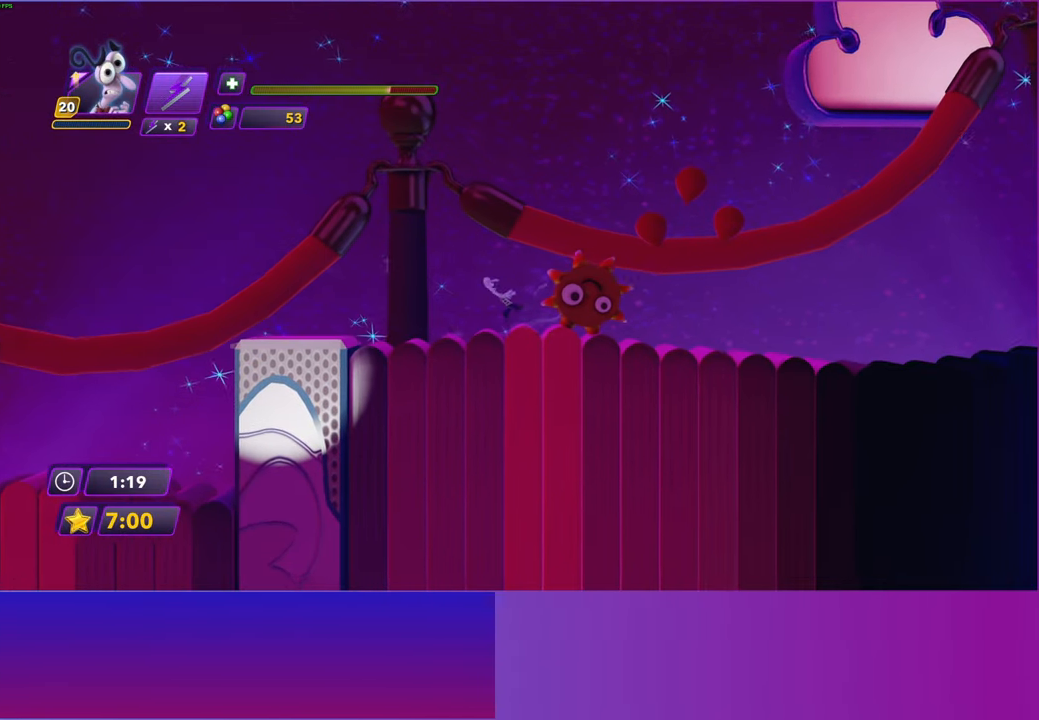
{"buttons": ["B"], "left_stick": "right", "right_stick": "center", "events": [[17, "B", "down"], [17, "Y", "up"], [67, "B", "up"], [200, "Y", "down"], [250, "B", "down"], [250, "Y", "up"], [317, "B", "up"], [433, "B", "down"], [433, "Y", "down"], [450, "Y", "up"]]}
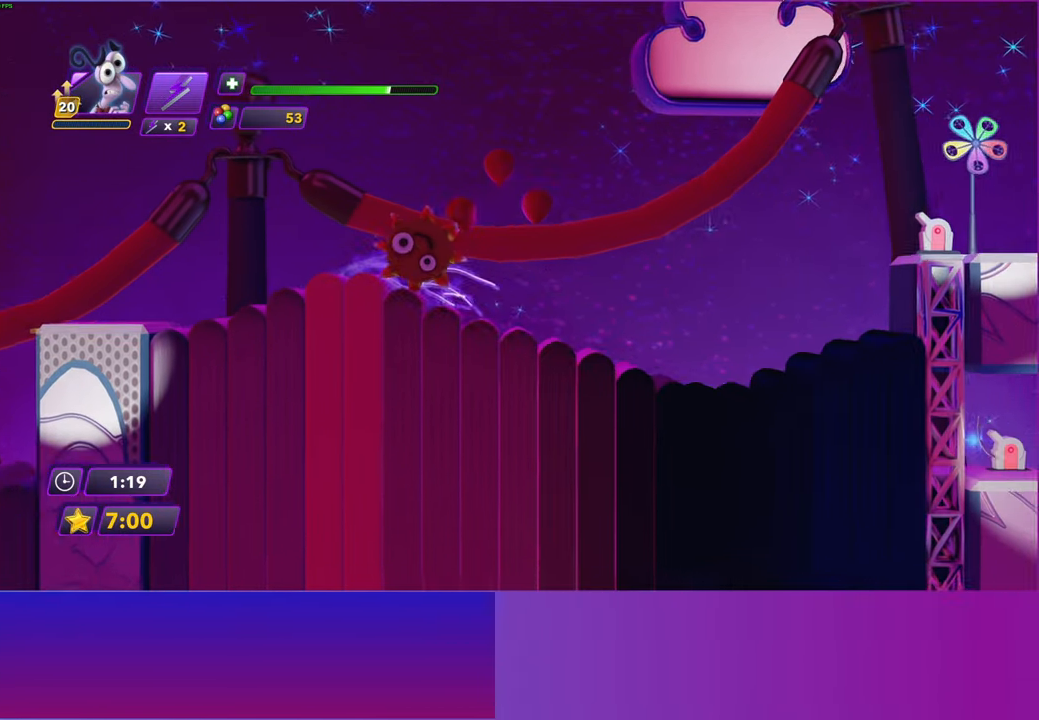
{"buttons": [], "left_stick": "right", "right_stick": "center", "events": [[17, "B", "up"], [133, "B", "down"], [217, "B", "up"]]}
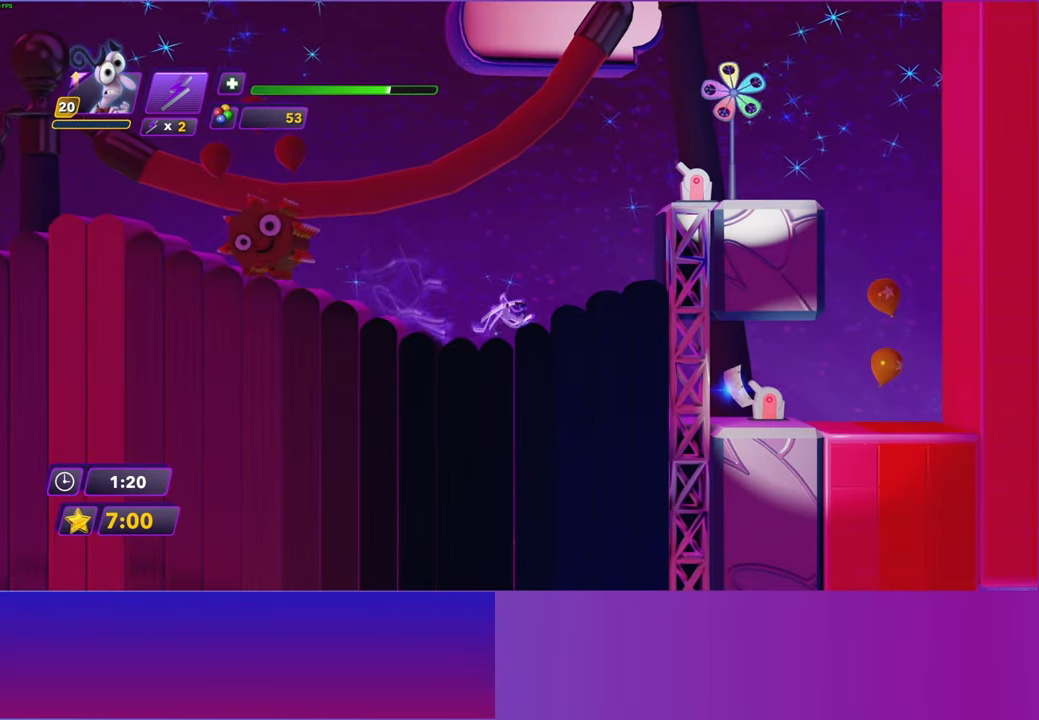
{"buttons": ["A"], "left_stick": "right", "right_stick": "center", "events": [[500, "A", "down"]]}
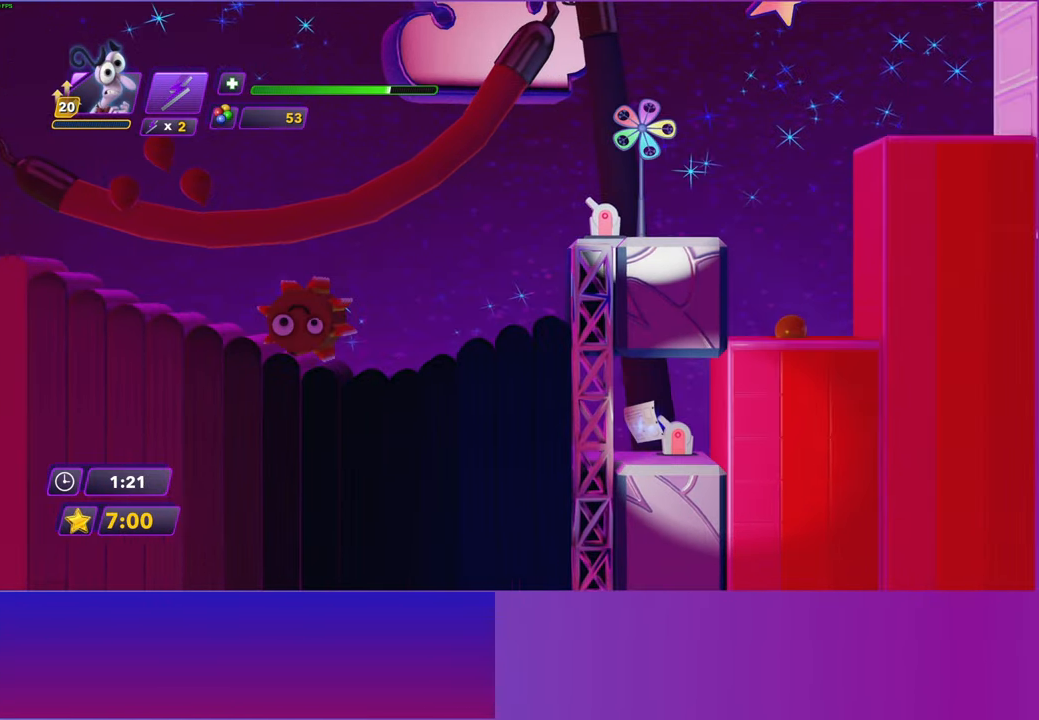
{"buttons": [], "left_stick": "right", "right_stick": "center", "events": [[100, "A", "up"], [200, "A", "down"], [317, "A", "up"]]}
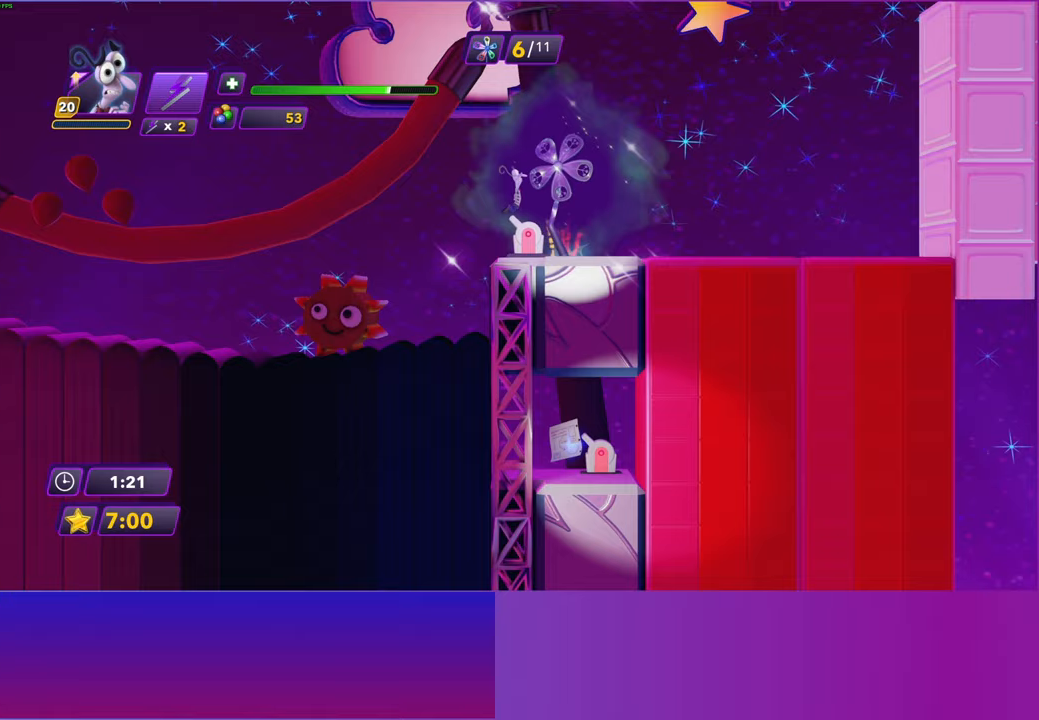
{"buttons": ["A"], "left_stick": "right", "right_stick": "center", "events": [[433, "A", "down"]]}
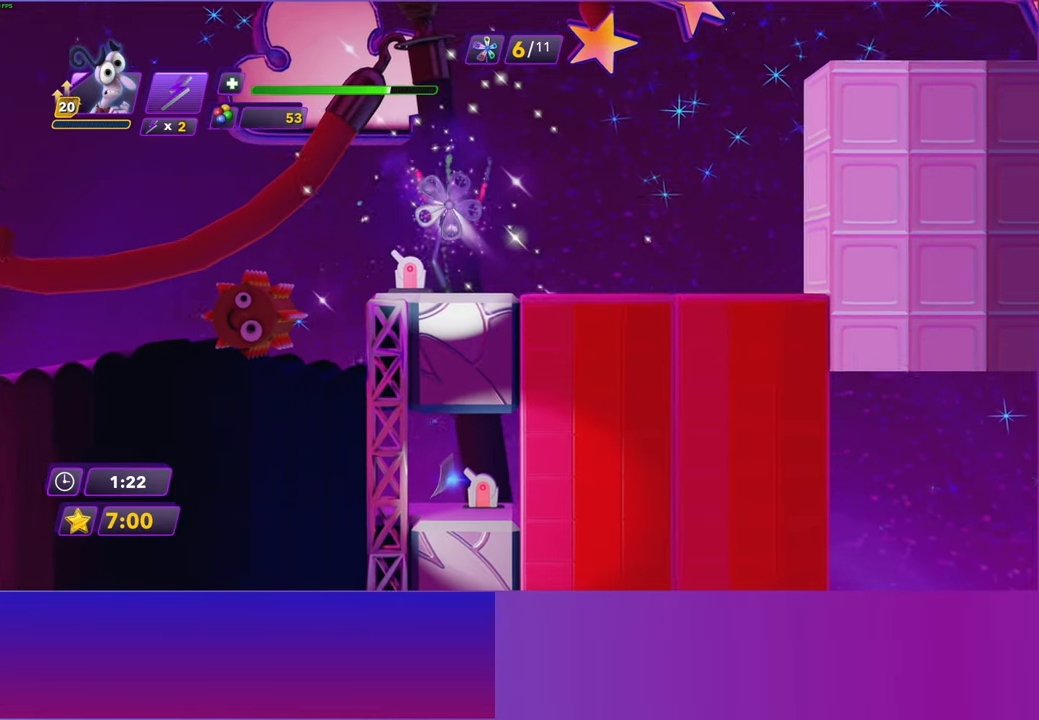
{"buttons": [], "left_stick": "right", "right_stick": "center", "events": [[67, "A", "up"], [183, "A", "down"], [350, "A", "up"]]}
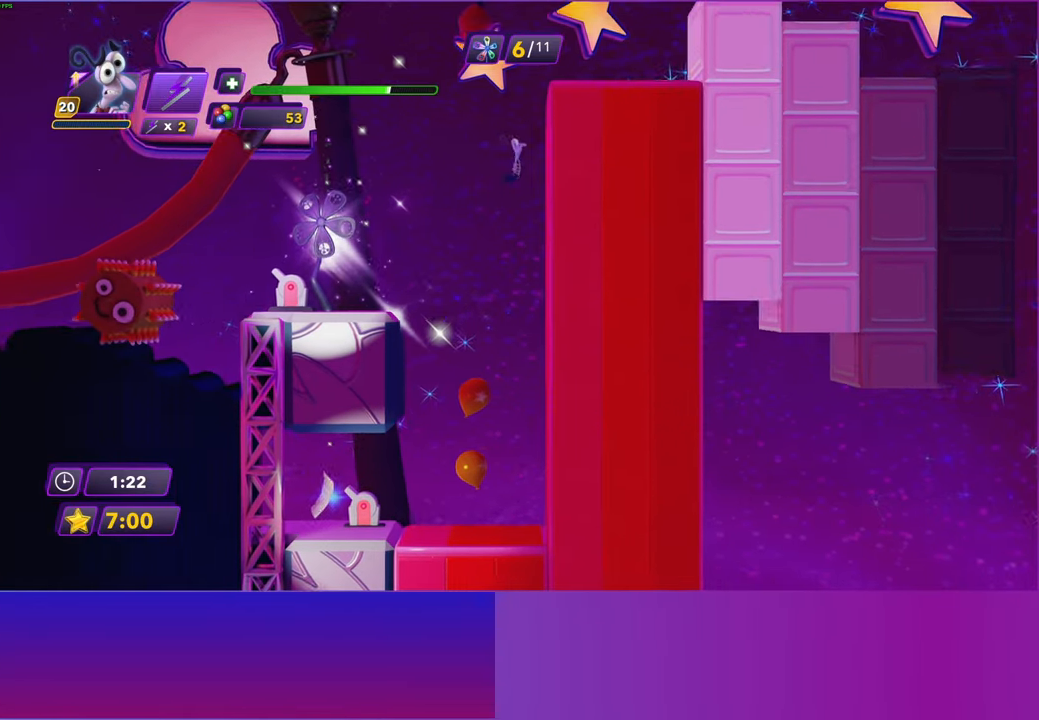
{"buttons": [], "left_stick": "down-right", "right_stick": "center", "events": [[167, "left_stick", "left"], [500, "left_stick", "down-right"]]}
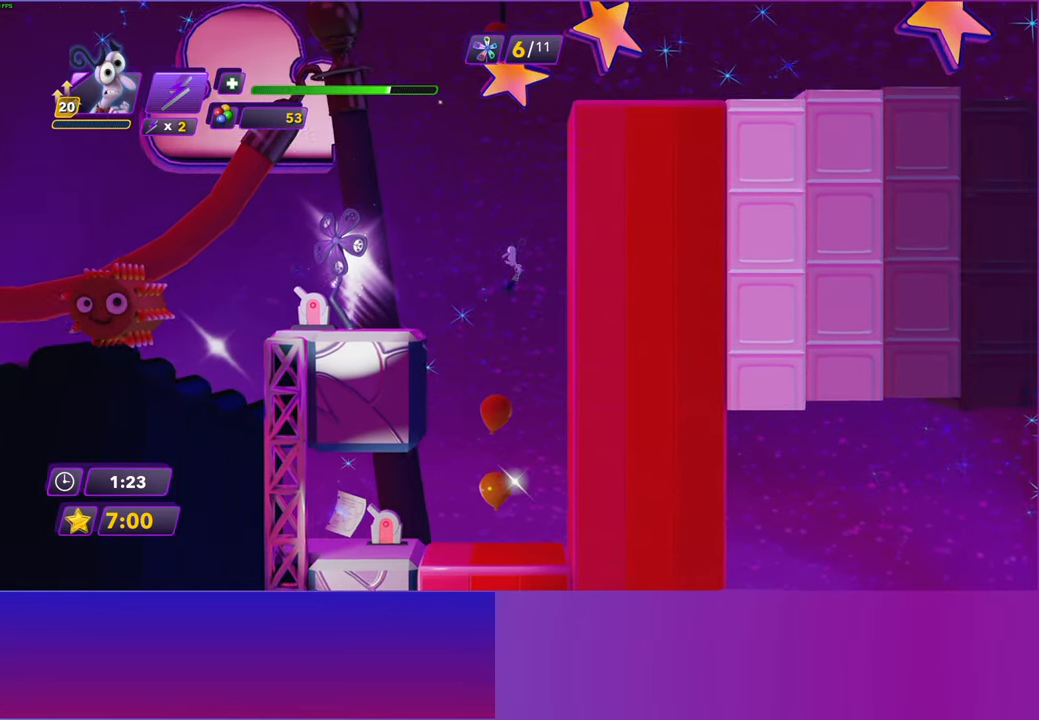
{"buttons": [], "left_stick": "right", "right_stick": "center", "events": [[50, "left_stick", "right"]]}
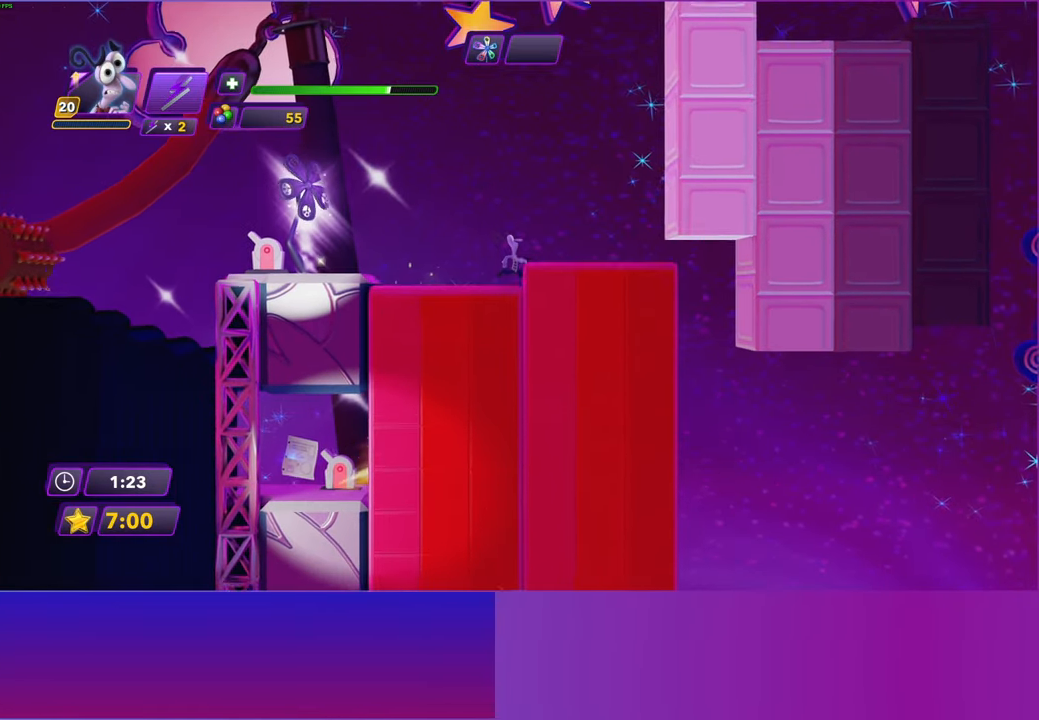
{"buttons": [], "left_stick": "center", "right_stick": "center", "events": [[300, "left_stick", "up-right"], [417, "left_stick", "center"]]}
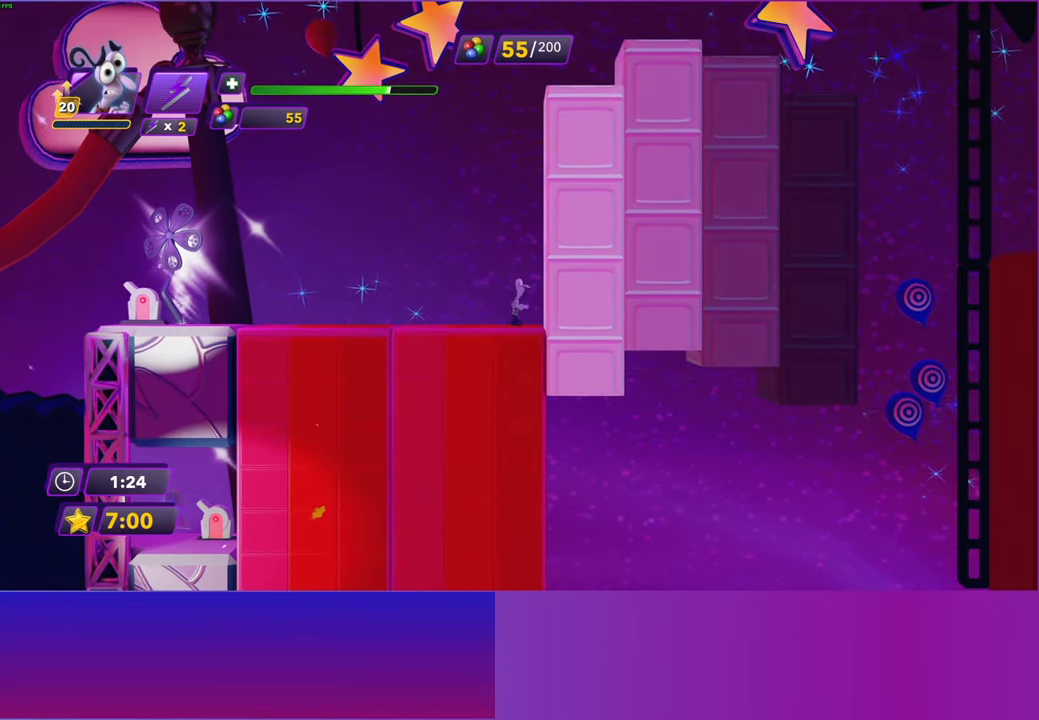
{"buttons": [], "left_stick": "right", "right_stick": "center", "events": [[350, "left_stick", "right"]]}
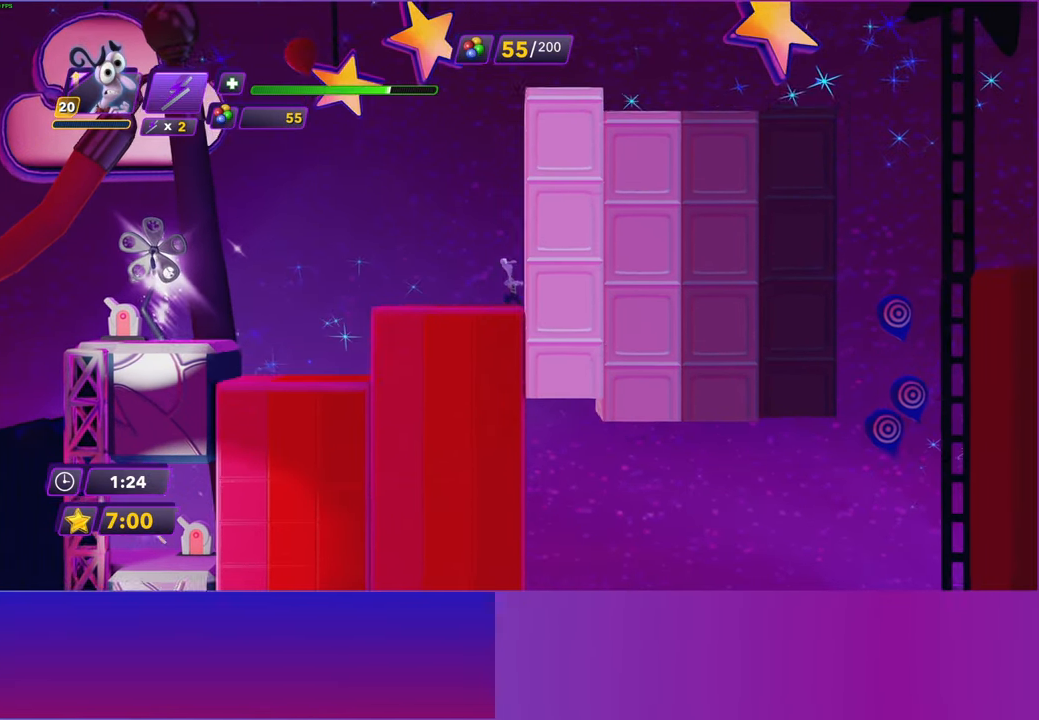
{"buttons": ["A"], "left_stick": "right", "right_stick": "center", "events": [[250, "A", "down"], [367, "A", "up"], [433, "A", "down"]]}
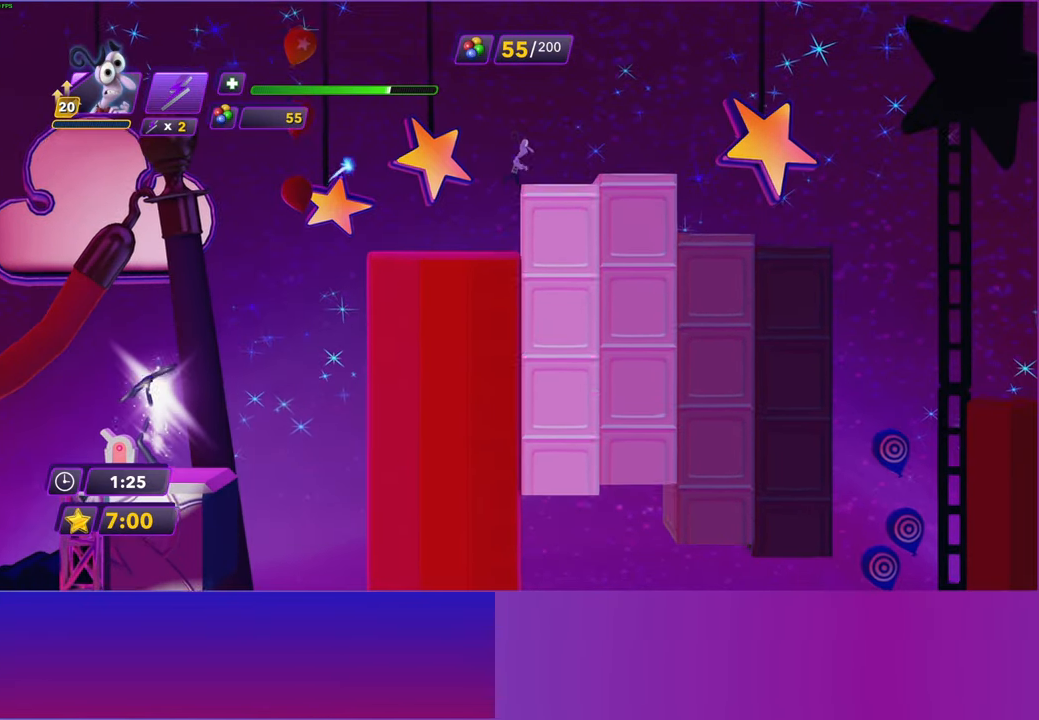
{"buttons": [], "left_stick": "right", "right_stick": "center", "events": [[33, "A", "up"]]}
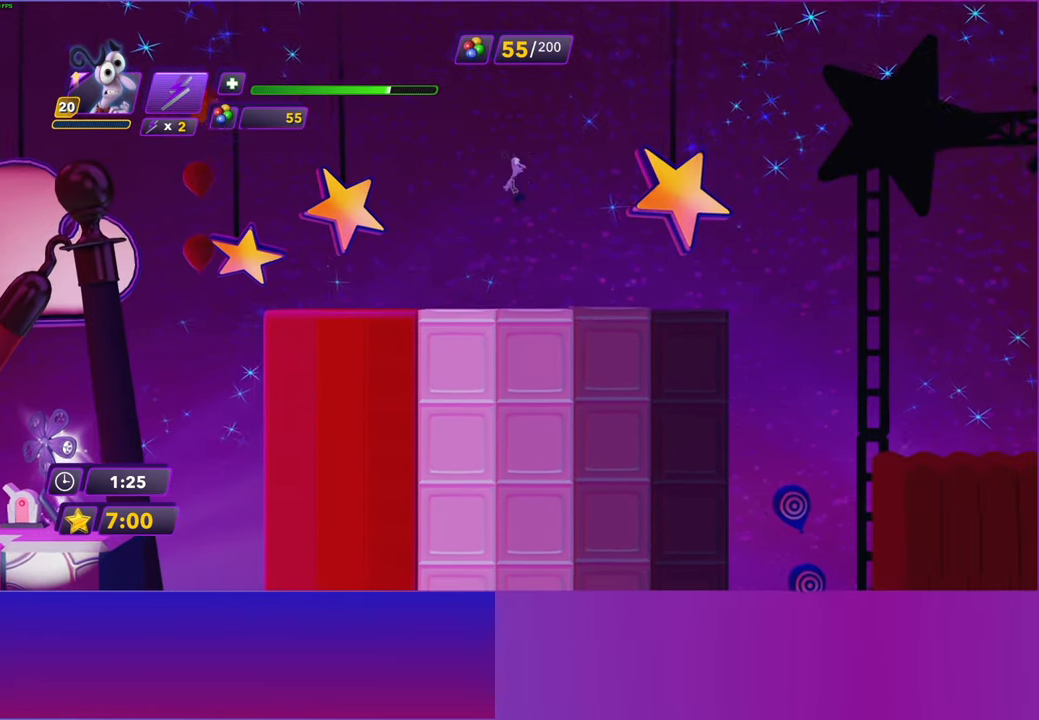
{"buttons": [], "left_stick": "right", "right_stick": "center", "events": []}
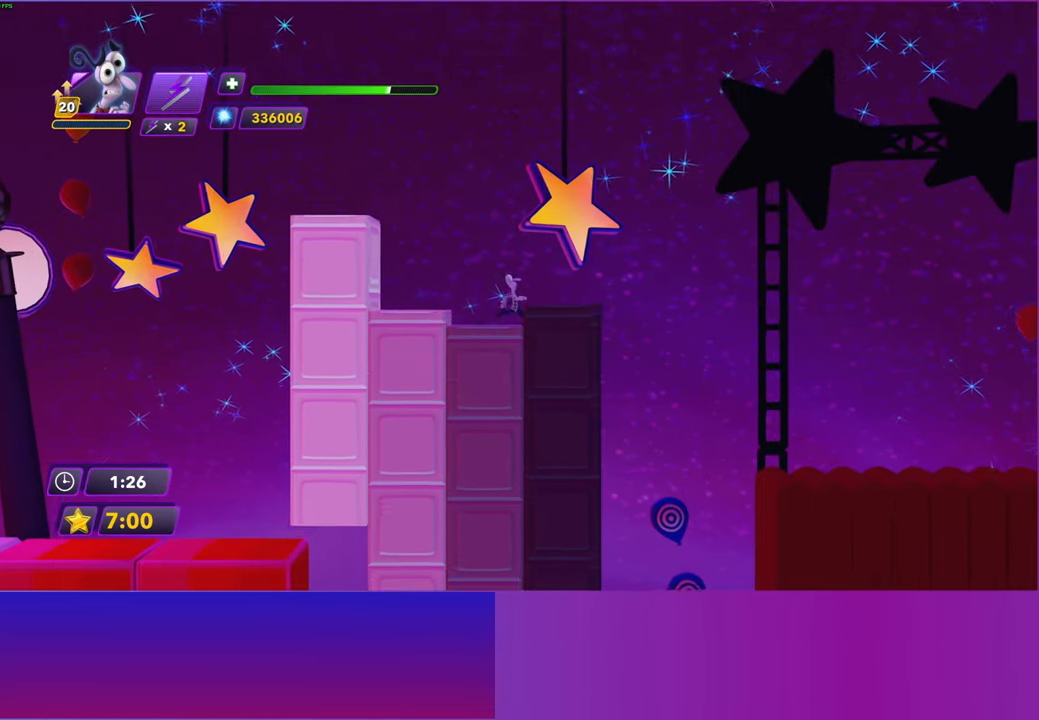
{"buttons": ["A"], "left_stick": "right", "right_stick": "center", "events": [[467, "A", "down"]]}
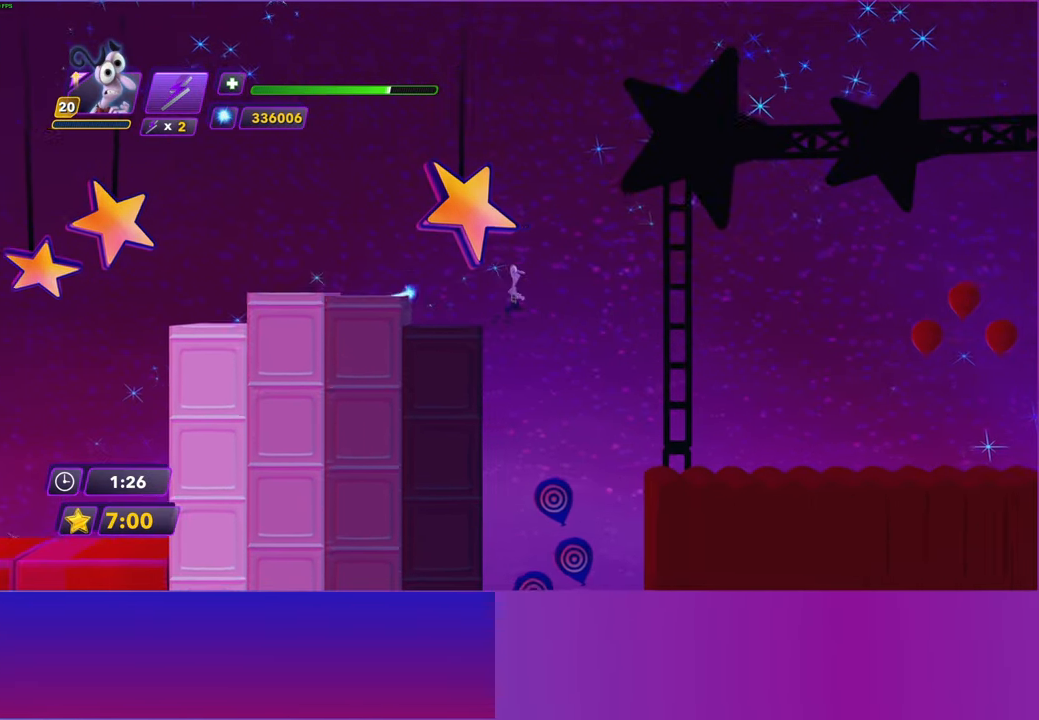
{"buttons": [], "left_stick": "right", "right_stick": "center", "events": [[67, "A", "up"]]}
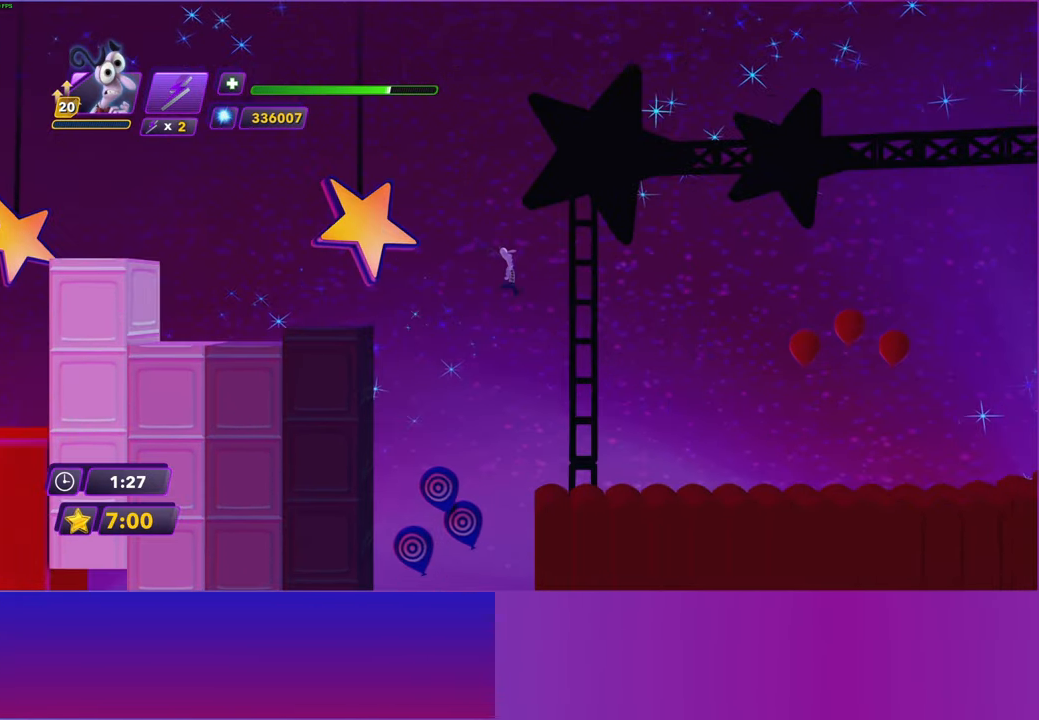
{"buttons": [], "left_stick": "right", "right_stick": "center", "events": []}
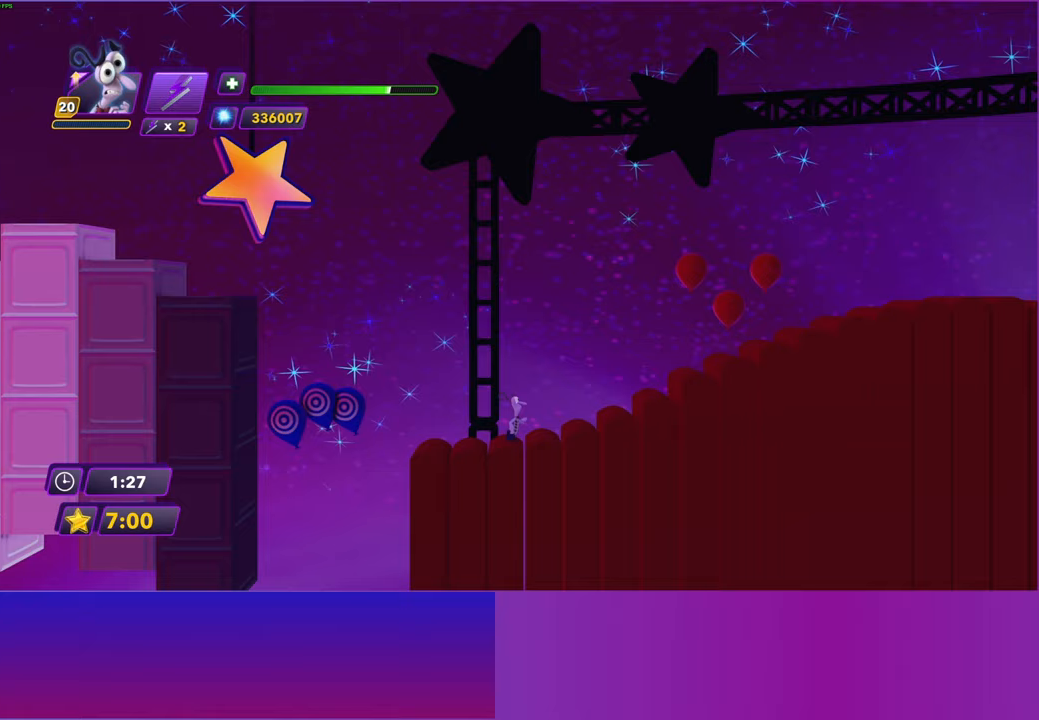
{"buttons": [], "left_stick": "right", "right_stick": "center", "events": [[17, "Y", "down"], [67, "B", "down"], [83, "Y", "up"], [150, "B", "up"], [283, "Y", "down"], [317, "B", "down"], [333, "Y", "up"], [383, "B", "up"]]}
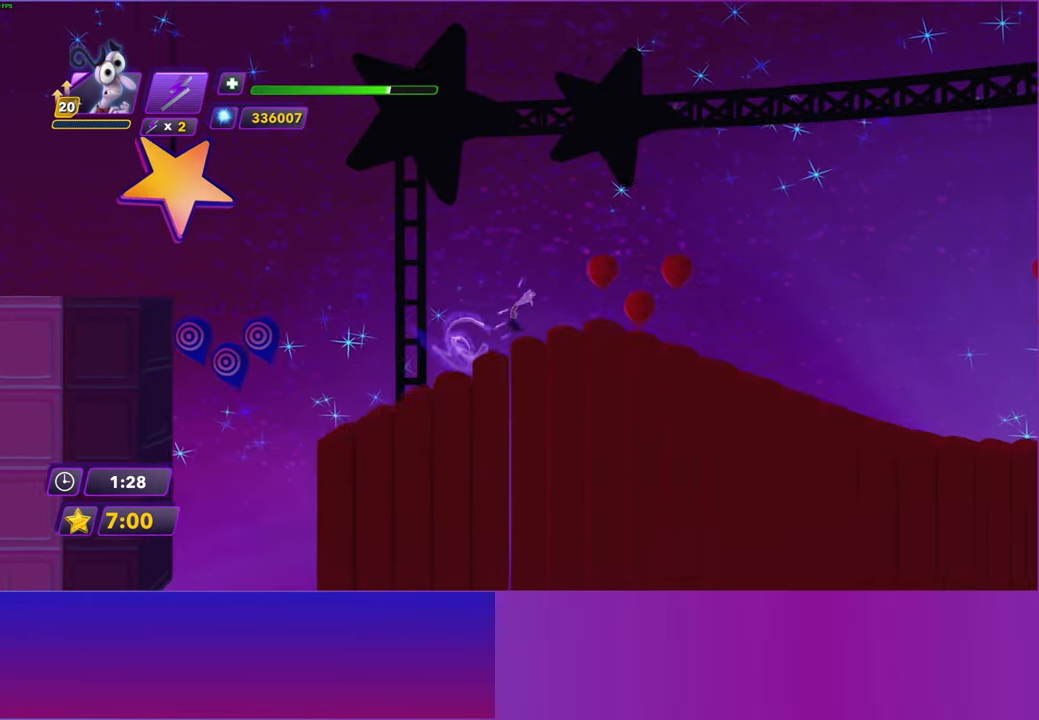
{"buttons": ["B"], "left_stick": "right", "right_stick": "center", "events": [[17, "Y", "down"], [50, "B", "down"], [50, "Y", "up"], [83, "B", "up"], [233, "Y", "down"], [267, "B", "down"], [283, "Y", "up"], [317, "B", "up"], [450, "Y", "down"], [500, "B", "down"], [500, "Y", "up"]]}
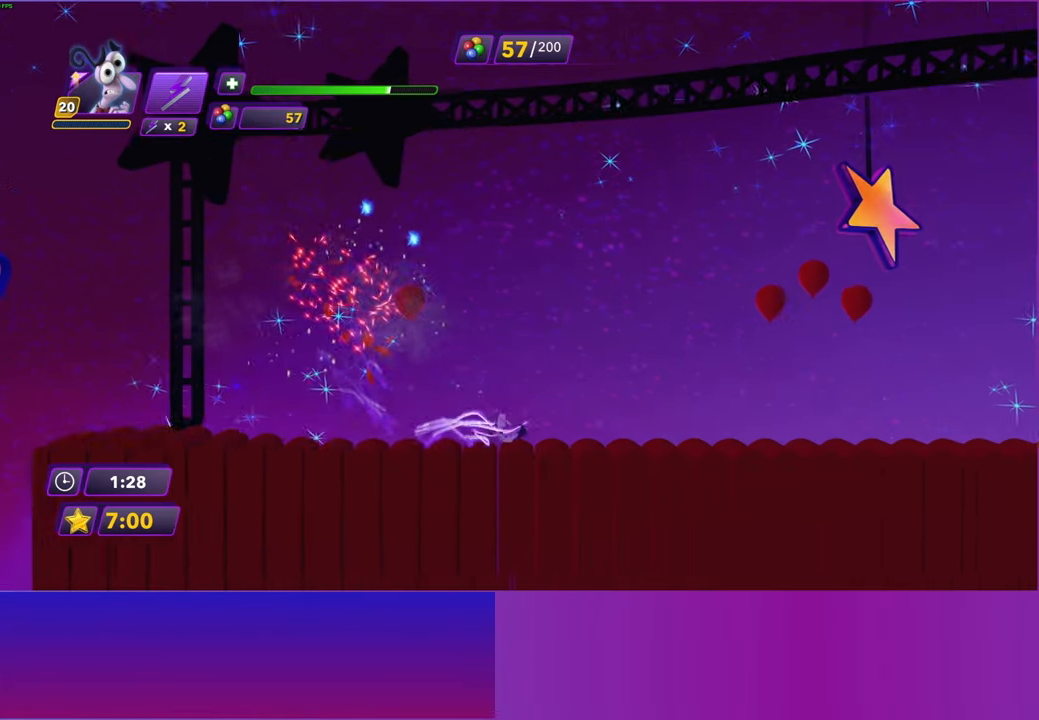
{"buttons": [], "left_stick": "right", "right_stick": "center", "events": [[67, "B", "up"], [183, "Y", "down"], [217, "B", "down"], [233, "Y", "up"], [283, "B", "up"], [400, "Y", "down"], [433, "B", "down"], [433, "Y", "up"], [500, "B", "up"]]}
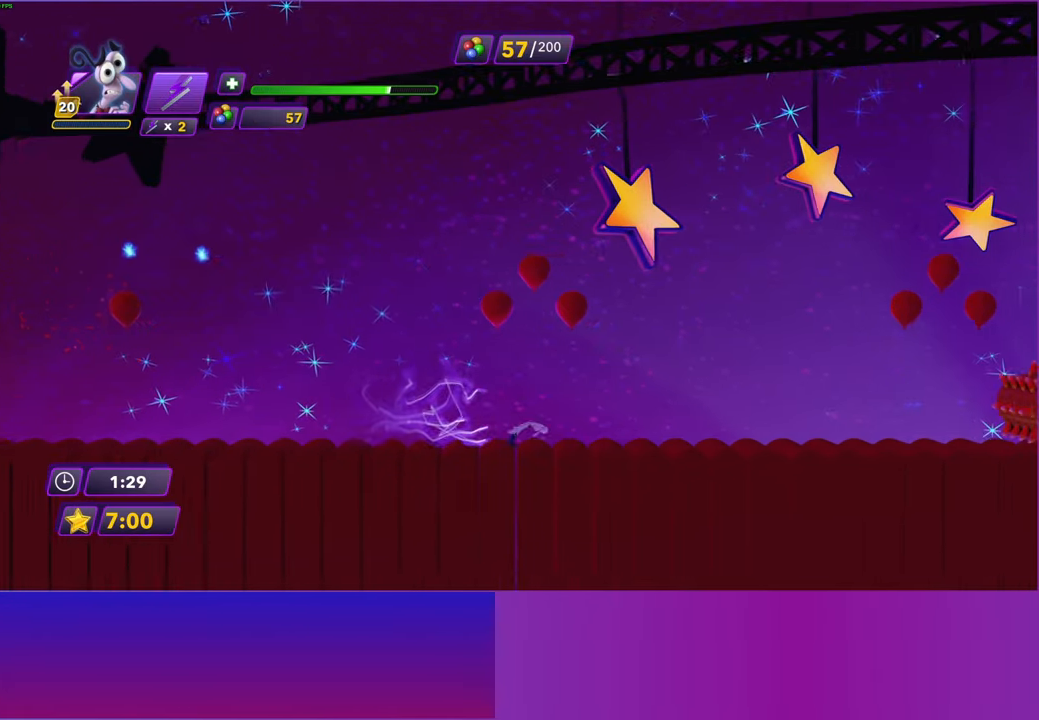
{"buttons": [], "left_stick": "right", "right_stick": "center", "events": [[117, "Y", "down"], [150, "B", "down"], [167, "Y", "up"], [217, "B", "up"], [333, "Y", "down"], [367, "B", "down"], [367, "Y", "up"], [417, "B", "up"]]}
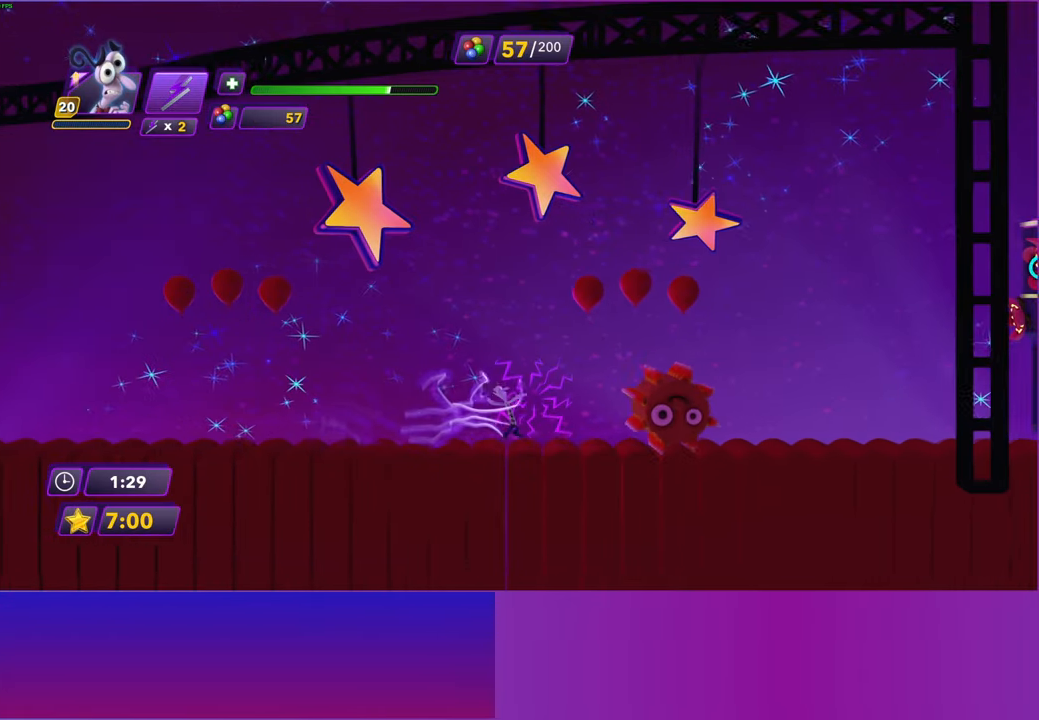
{"buttons": ["B"], "left_stick": "right", "right_stick": "center", "events": [[50, "Y", "down"], [67, "B", "down"], [67, "Y", "up"], [133, "B", "up"], [267, "Y", "down"], [300, "B", "down"], [300, "Y", "up"], [367, "B", "up"], [483, "B", "down"]]}
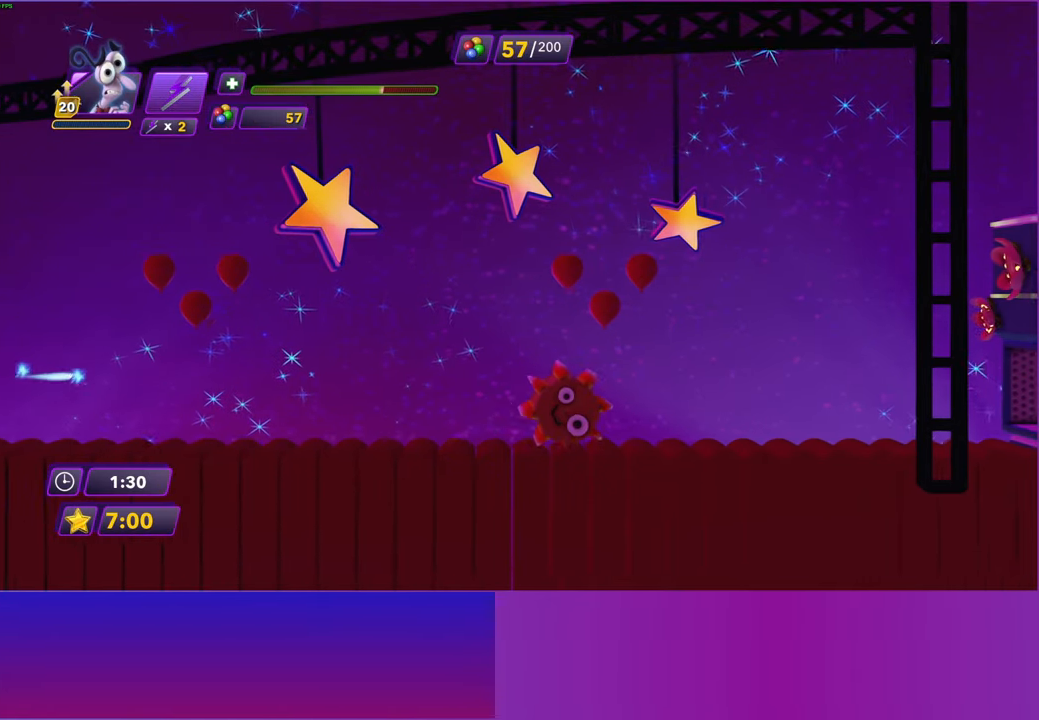
{"buttons": [], "left_stick": "right", "right_stick": "center", "events": [[67, "B", "up"], [183, "B", "down"], [267, "B", "up"]]}